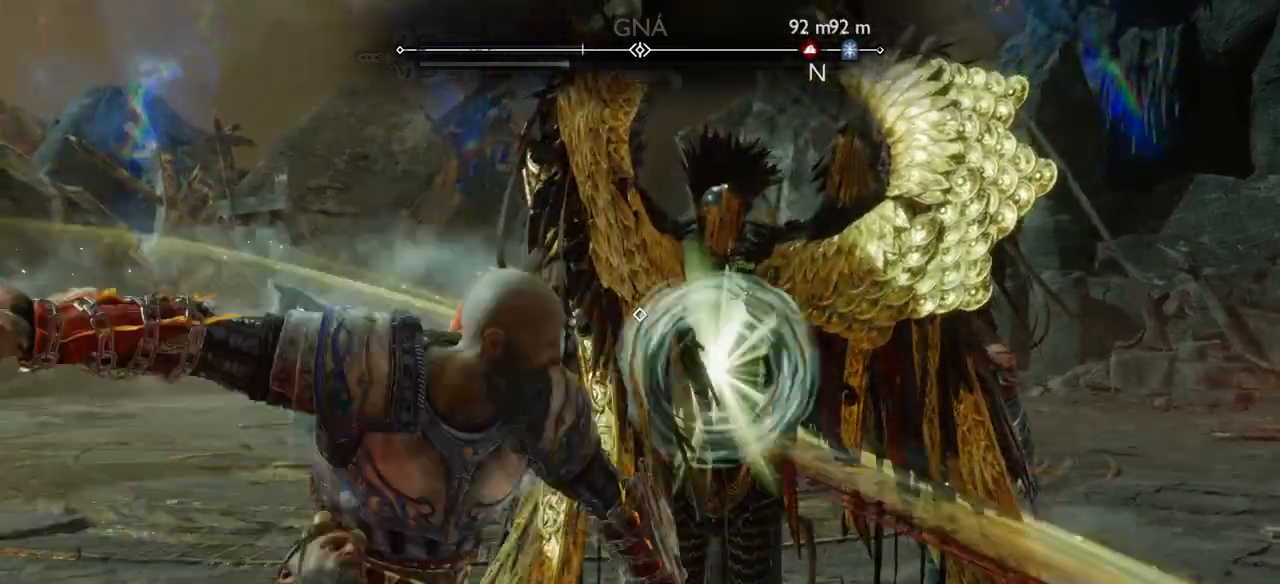
Gameplay with a controller (PlayStation layout); each line is a JSON object with the inputs held at the frame after it. "events" lists button and stick changes between this image and that frame as [ms after this image, input, new state], when the widget could be followed in between. Not read: L3 R3.
{"buttons": [], "left_stick": "center", "right_stick": "center", "events": [[100, "R1", "down"], [233, "R1", "up"], [400, "R1", "down"], [500, "R1", "up"]]}
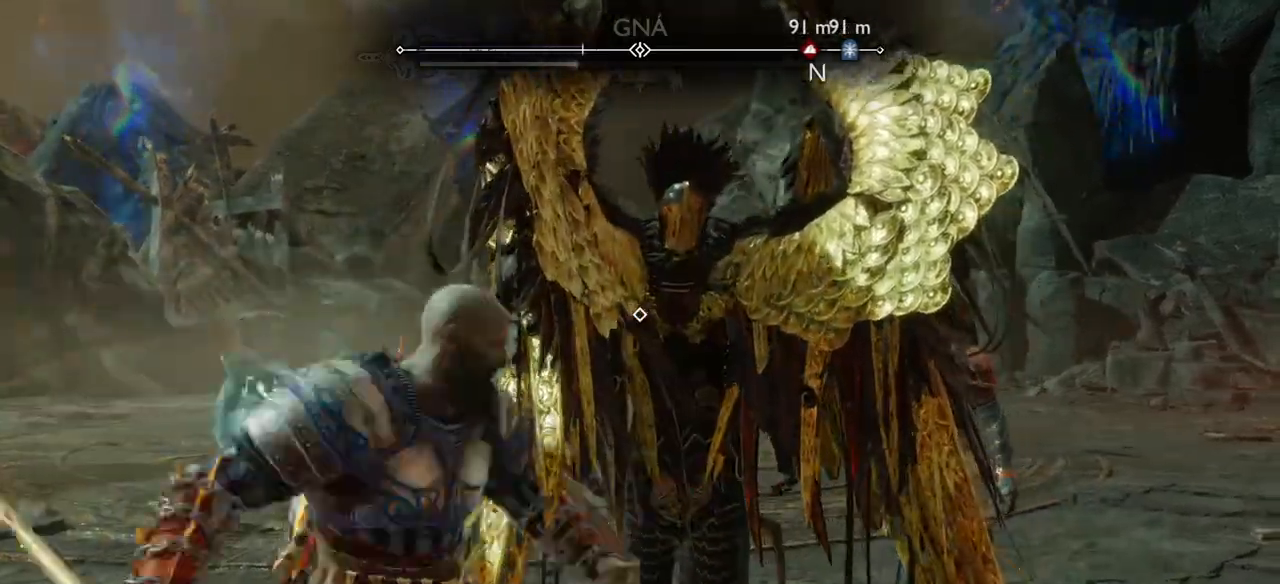
{"buttons": [], "left_stick": "center", "right_stick": "center", "events": [[67, "R1", "down"], [167, "R1", "up"], [234, "R1", "down"], [334, "R1", "up"], [401, "R1", "down"], [501, "R1", "up"]]}
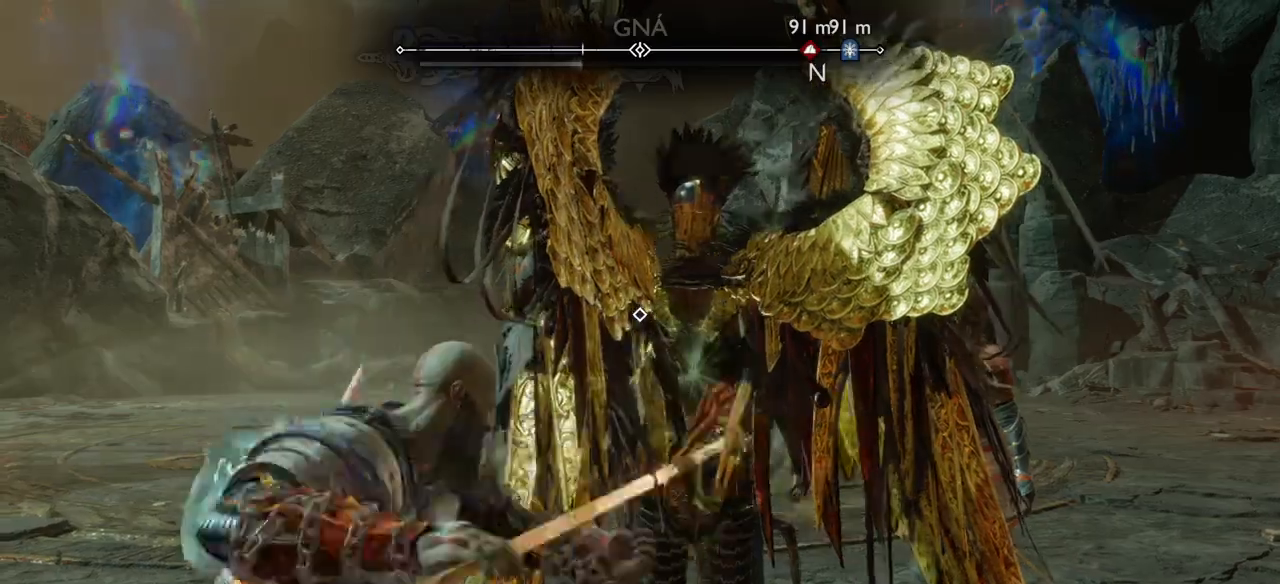
{"buttons": [], "left_stick": "center", "right_stick": "center", "events": [[100, "R1", "down"], [200, "R1", "up"], [267, "R1", "down"], [400, "R1", "up"]]}
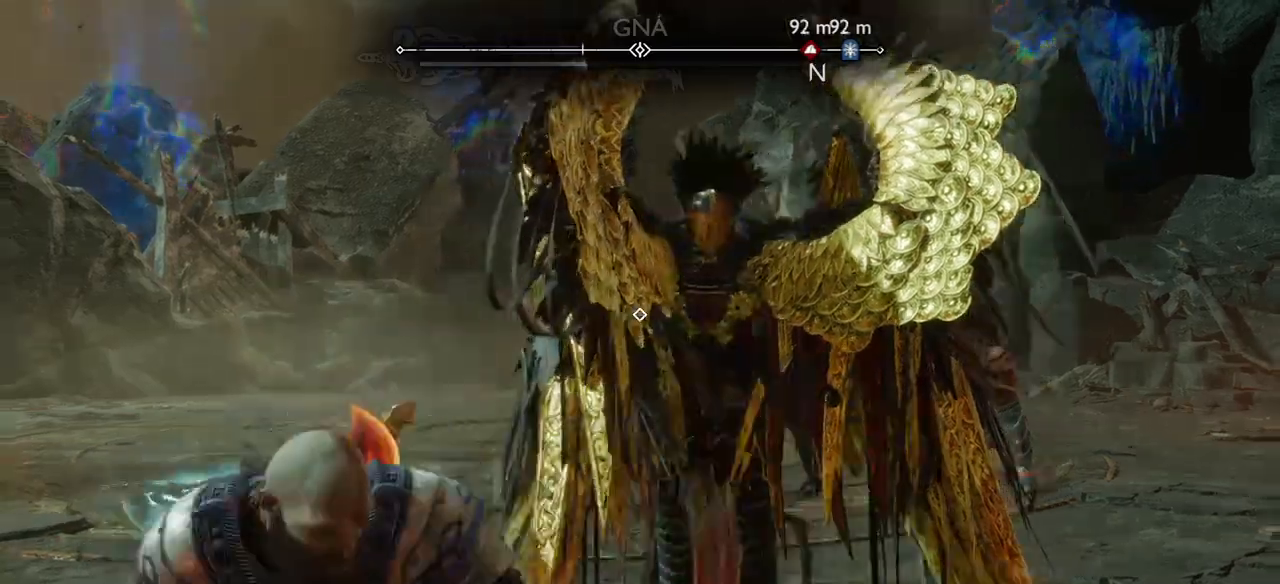
{"buttons": [], "left_stick": "center", "right_stick": "center", "events": [[100, "R1", "down"], [200, "R1", "up"], [301, "R1", "down"], [434, "R1", "up"]]}
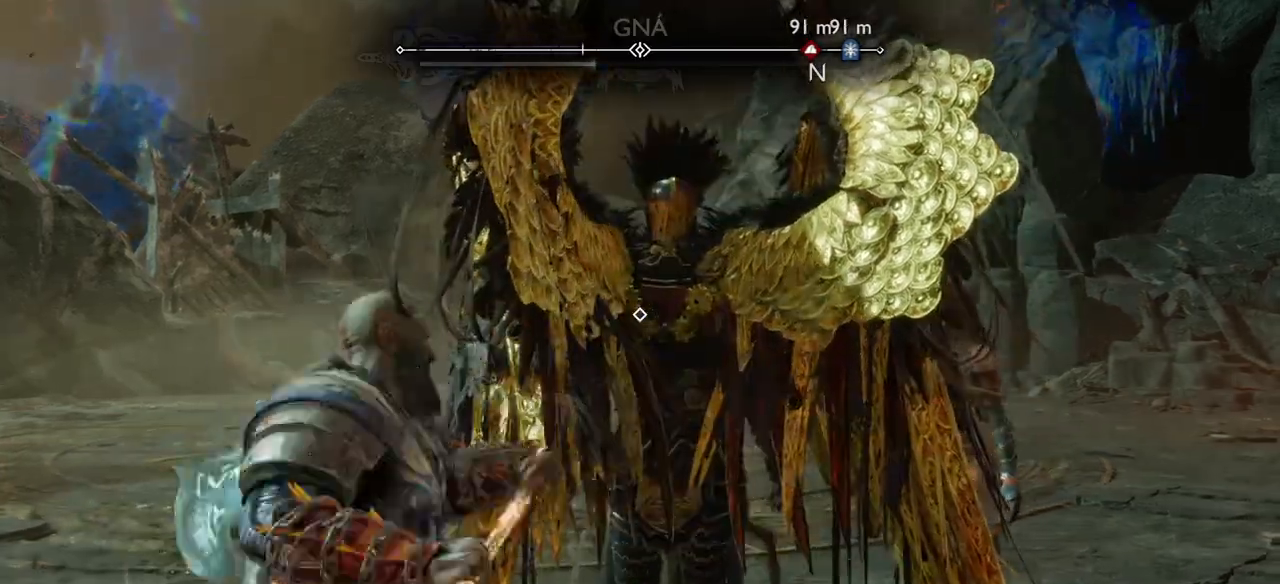
{"buttons": ["R1"], "left_stick": "center", "right_stick": "center", "events": [[167, "R1", "down"], [300, "R1", "up"], [400, "R1", "down"]]}
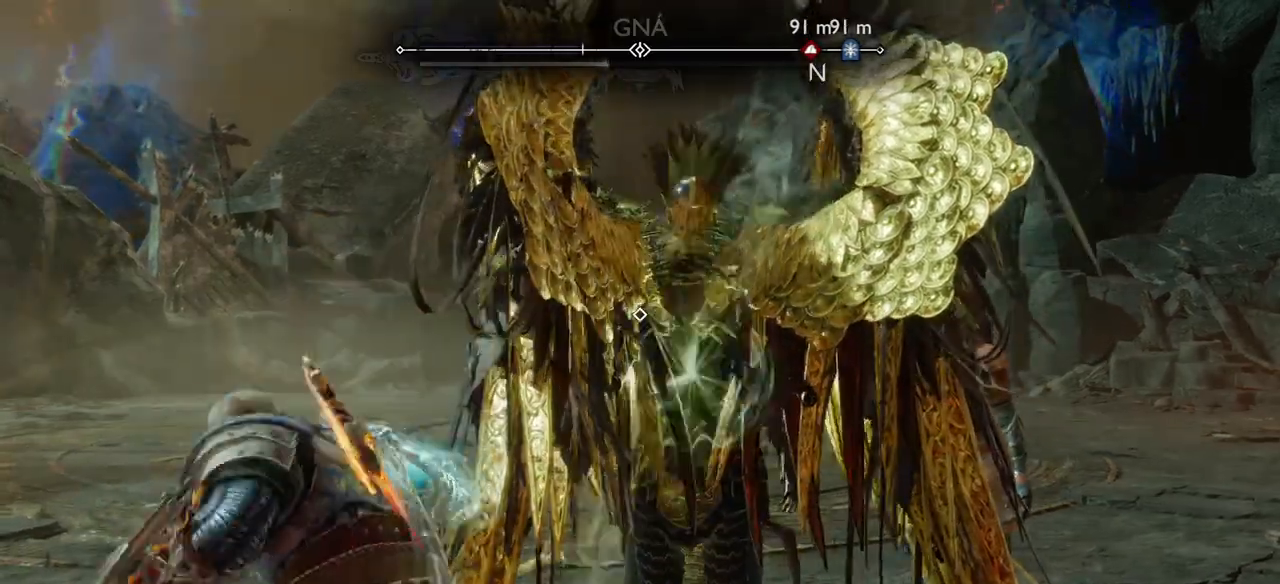
{"buttons": [], "left_stick": "center", "right_stick": "center", "events": [[34, "R1", "up"], [301, "R1", "down"], [434, "R1", "up"]]}
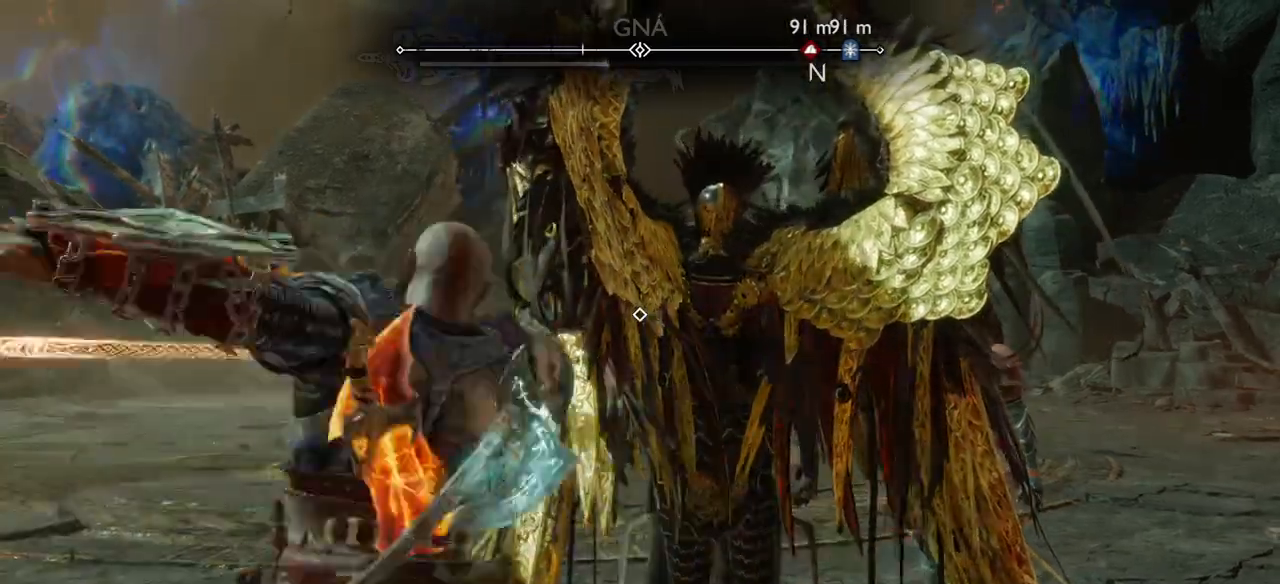
{"buttons": [], "left_stick": "center", "right_stick": "center", "events": [[33, "R1", "down"], [133, "R1", "up"], [200, "R1", "down"], [333, "R1", "up"]]}
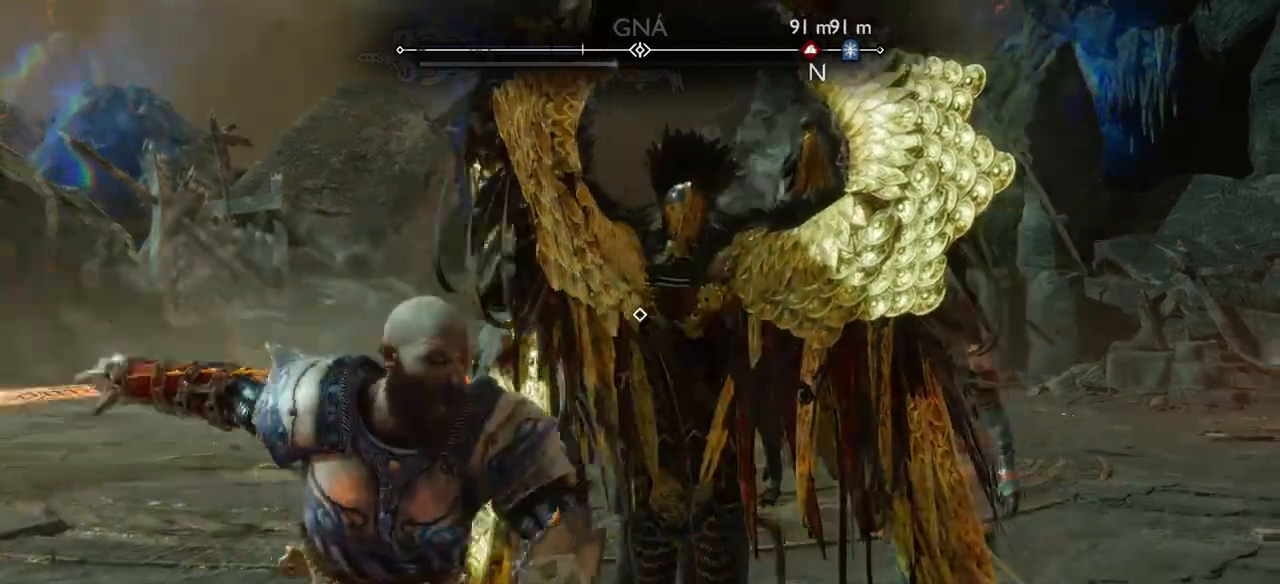
{"buttons": ["R1"], "left_stick": "center", "right_stick": "center", "events": [[100, "R1", "down"], [200, "R1", "up"], [267, "R1", "down"], [367, "R1", "up"], [434, "R1", "down"]]}
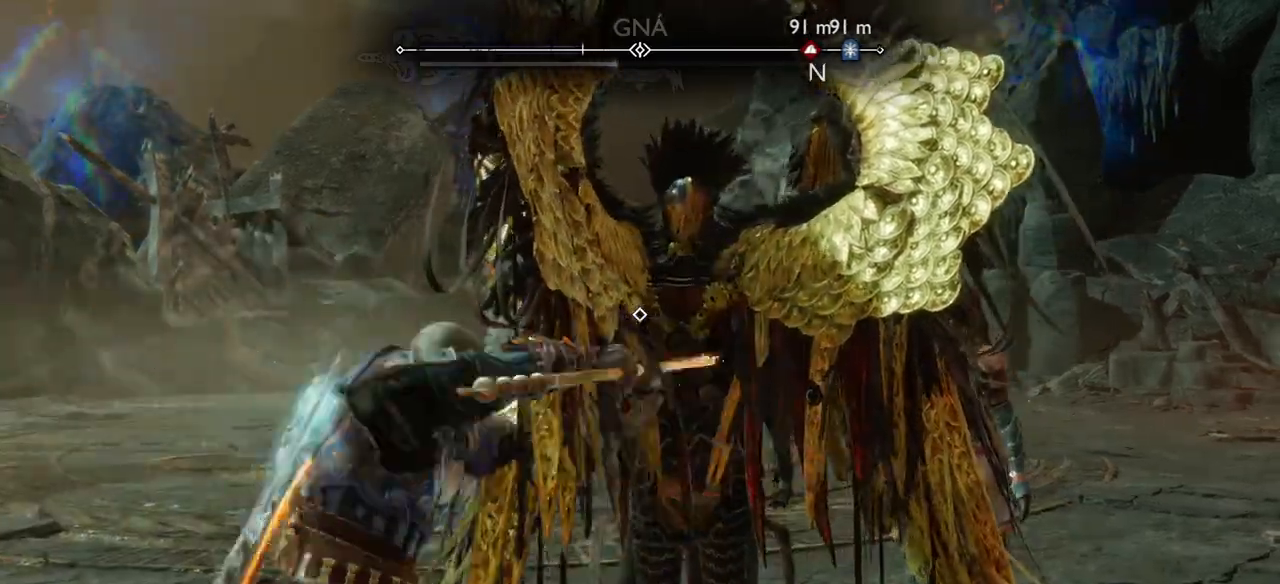
{"buttons": ["R1"], "left_stick": "center", "right_stick": "center", "events": [[67, "R1", "up"], [133, "R1", "down"], [233, "R1", "up"], [300, "R1", "down"], [400, "R1", "up"], [467, "R1", "down"]]}
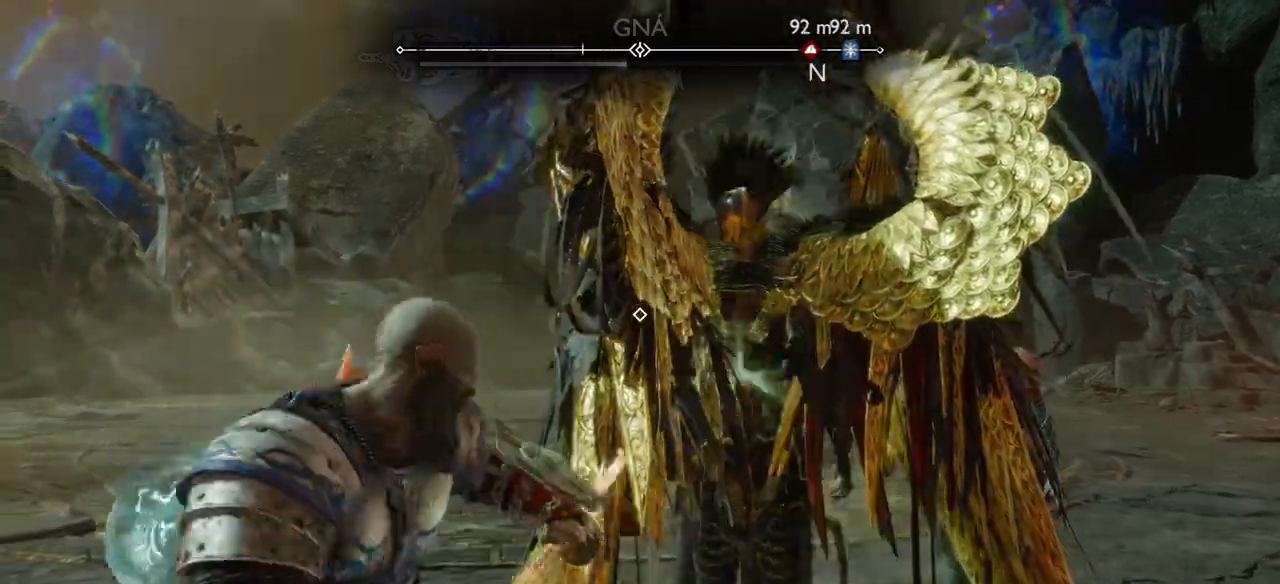
{"buttons": ["R1"], "left_stick": "center", "right_stick": "center", "events": [[100, "R1", "up"], [234, "R1", "down"], [334, "R1", "up"], [434, "R1", "down"]]}
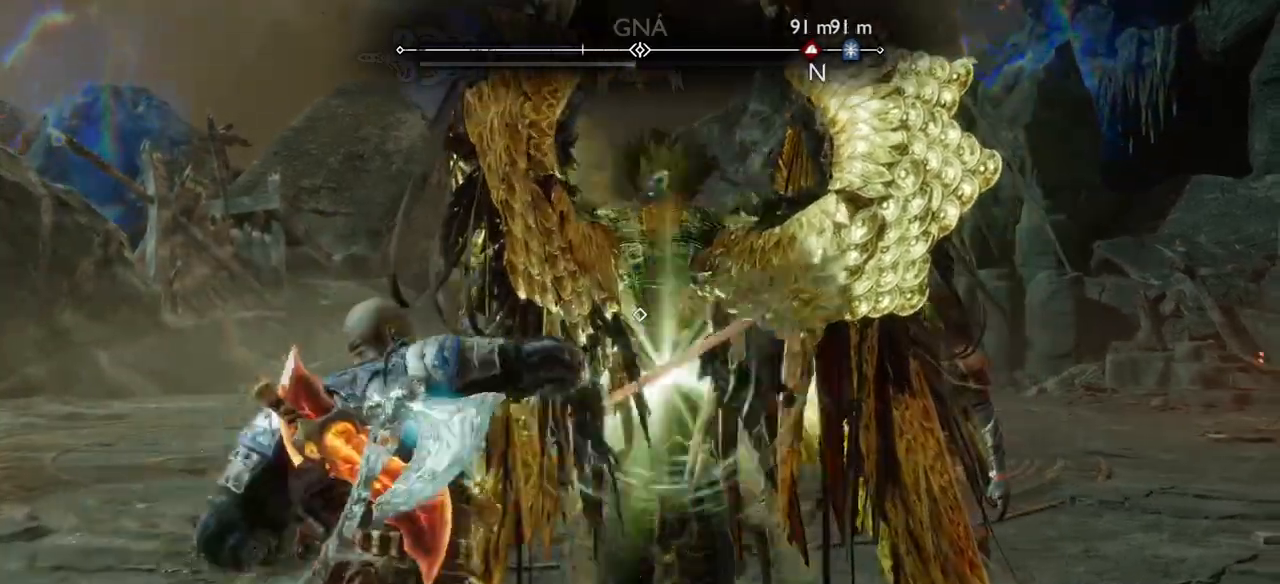
{"buttons": [], "left_stick": "center", "right_stick": "center", "events": [[33, "R1", "up"], [133, "R1", "down"], [233, "R1", "up"], [400, "R1", "down"], [500, "R1", "up"]]}
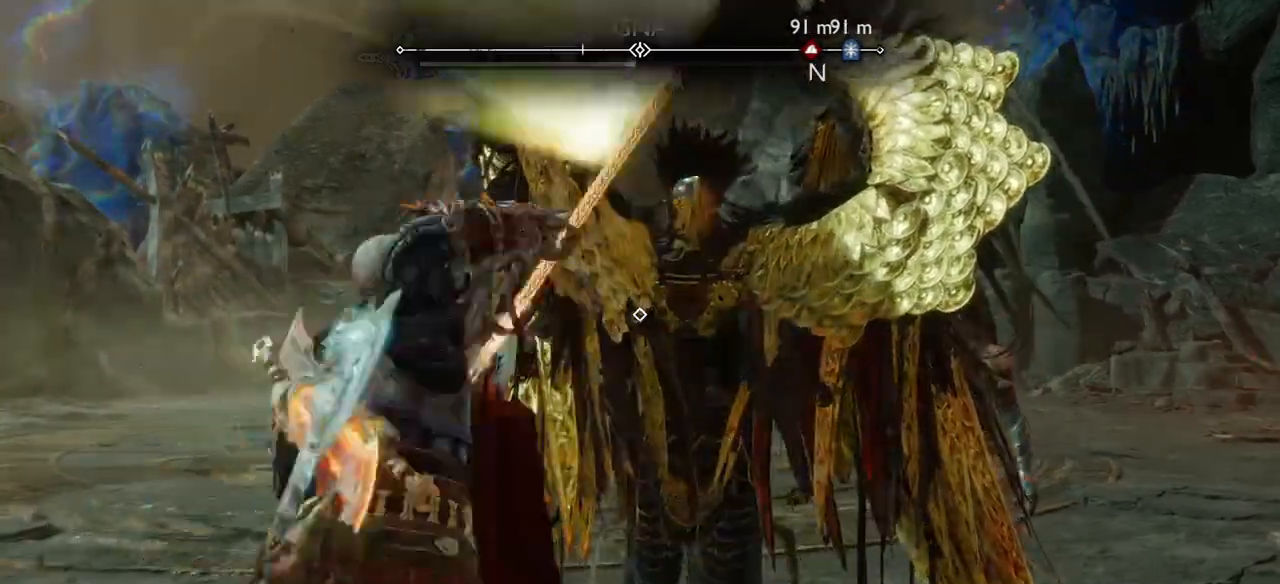
{"buttons": ["R1"], "left_stick": "center", "right_stick": "center", "events": [[67, "R1", "down"], [167, "R1", "up"], [267, "R1", "down"], [367, "R1", "up"], [467, "R1", "down"]]}
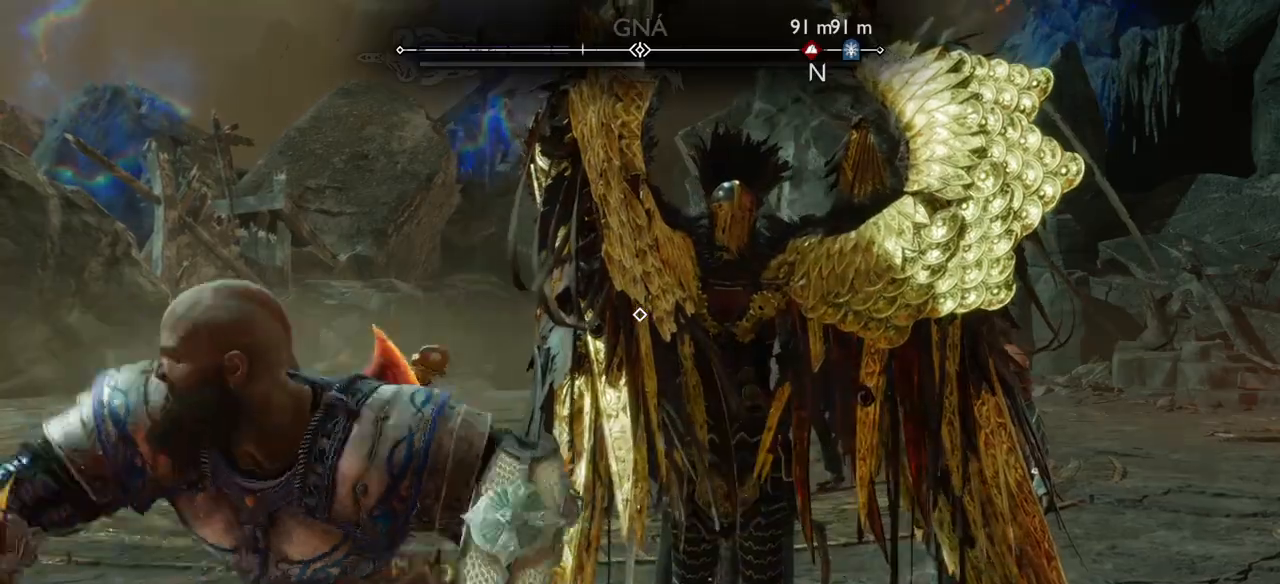
{"buttons": [], "left_stick": "center", "right_stick": "center", "events": [[67, "R1", "up"], [167, "R1", "down"], [267, "R1", "up"], [367, "R1", "down"], [500, "R1", "up"]]}
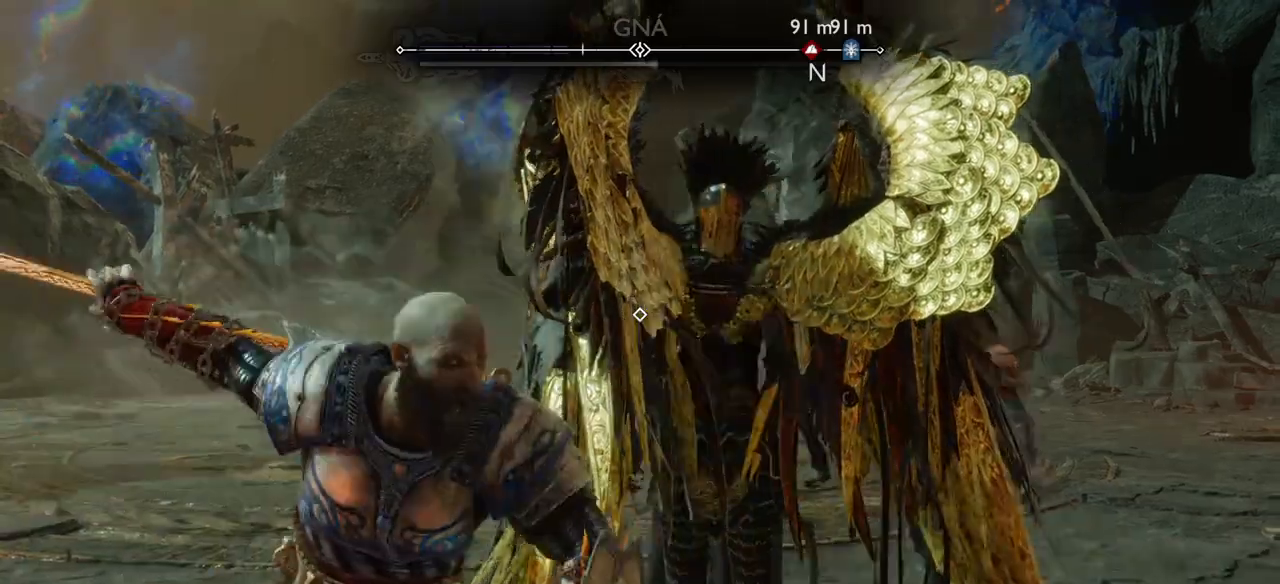
{"buttons": ["R1"], "left_stick": "center", "right_stick": "center", "events": [[134, "R1", "down"], [234, "R1", "up"], [334, "R1", "down"], [401, "R1", "up"], [501, "R1", "down"]]}
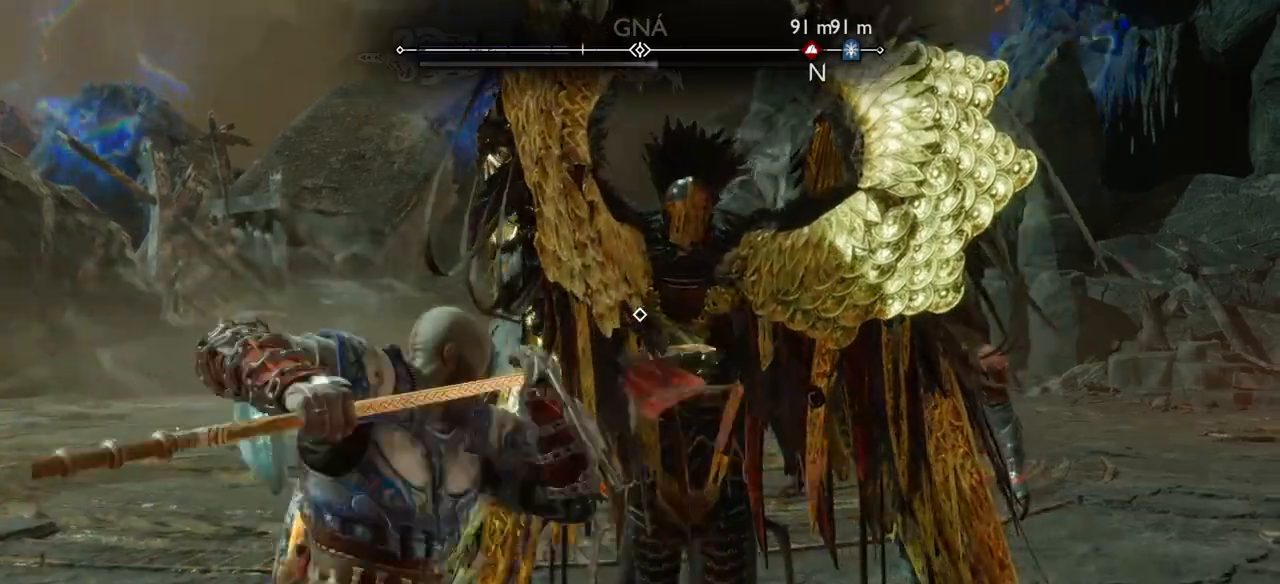
{"buttons": ["R1"], "left_stick": "center", "right_stick": "center", "events": [[100, "R1", "up"], [167, "R1", "down"], [267, "R1", "up"], [367, "R1", "down"], [434, "R1", "up"], [500, "R1", "down"]]}
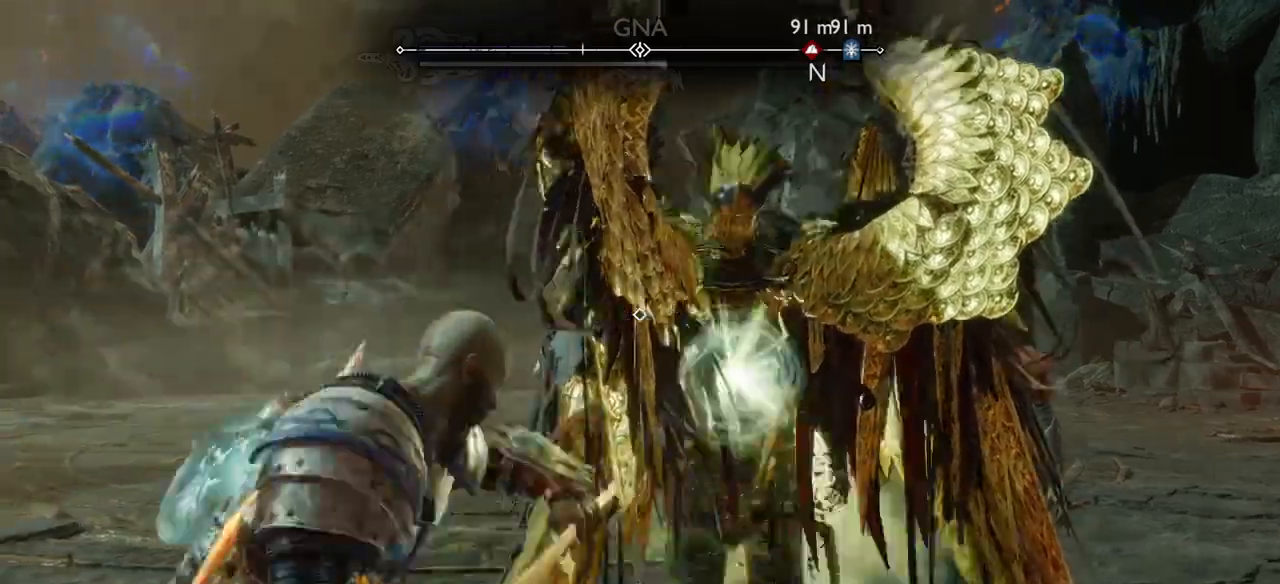
{"buttons": ["R1"], "left_stick": "center", "right_stick": "center", "events": [[100, "R1", "up"], [234, "R1", "down"], [367, "R1", "up"], [434, "R1", "down"]]}
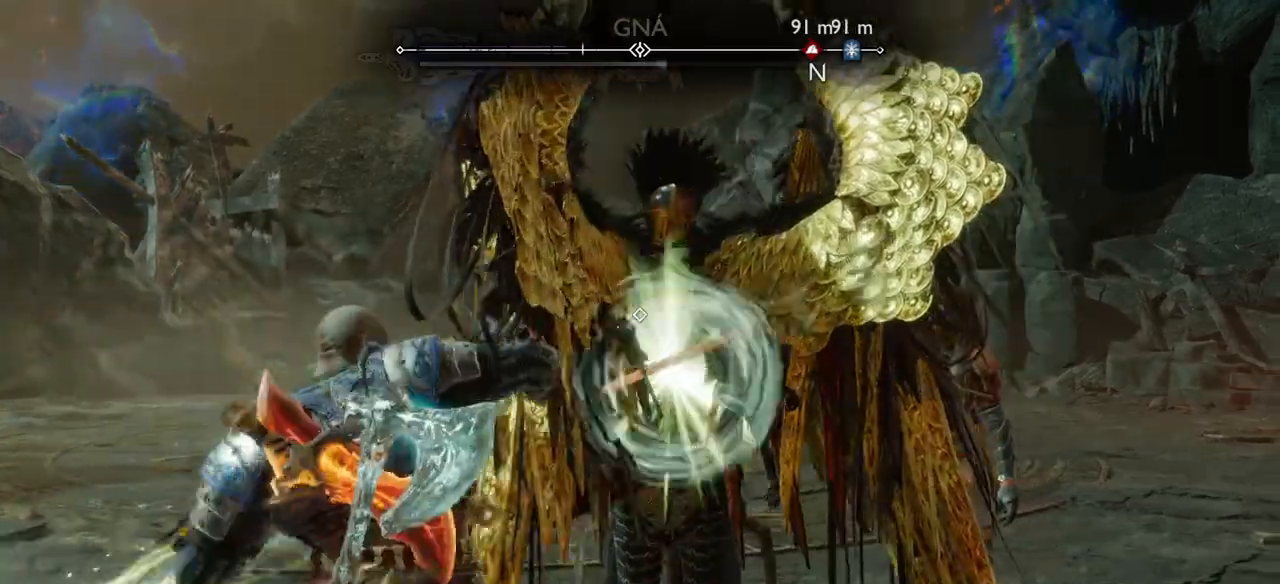
{"buttons": ["R1"], "left_stick": "center", "right_stick": "center", "events": [[67, "R1", "up"], [133, "R1", "down"], [267, "R1", "up"], [400, "R1", "down"]]}
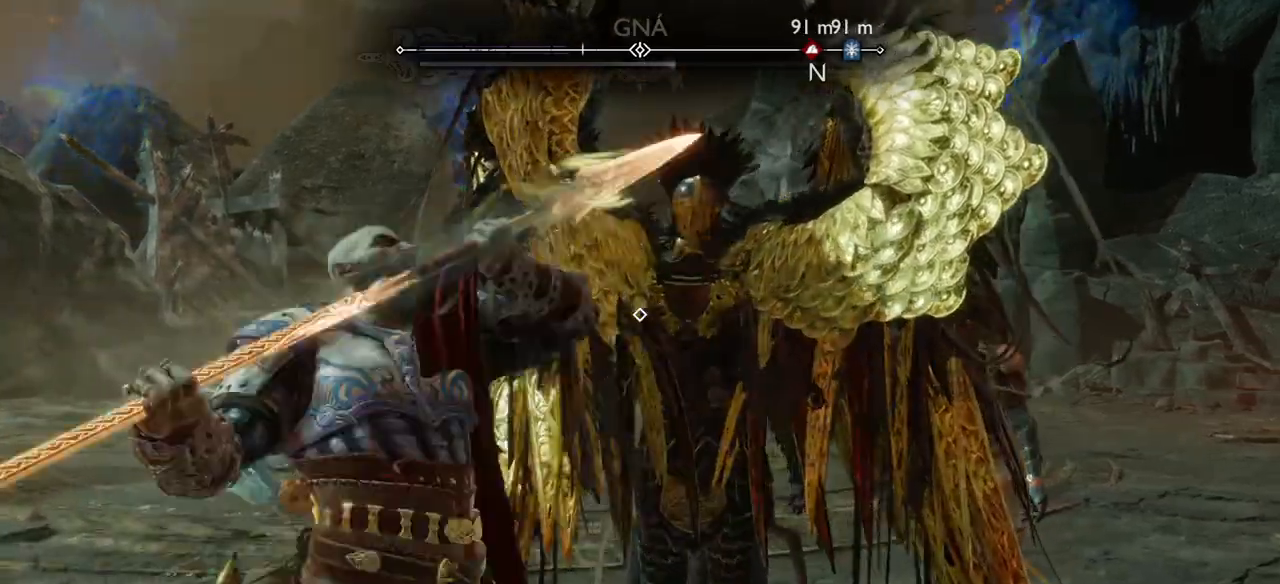
{"buttons": ["R1"], "left_stick": "center", "right_stick": "center", "events": [[34, "R1", "up"], [167, "R1", "down"], [267, "R1", "up"], [367, "R1", "down"]]}
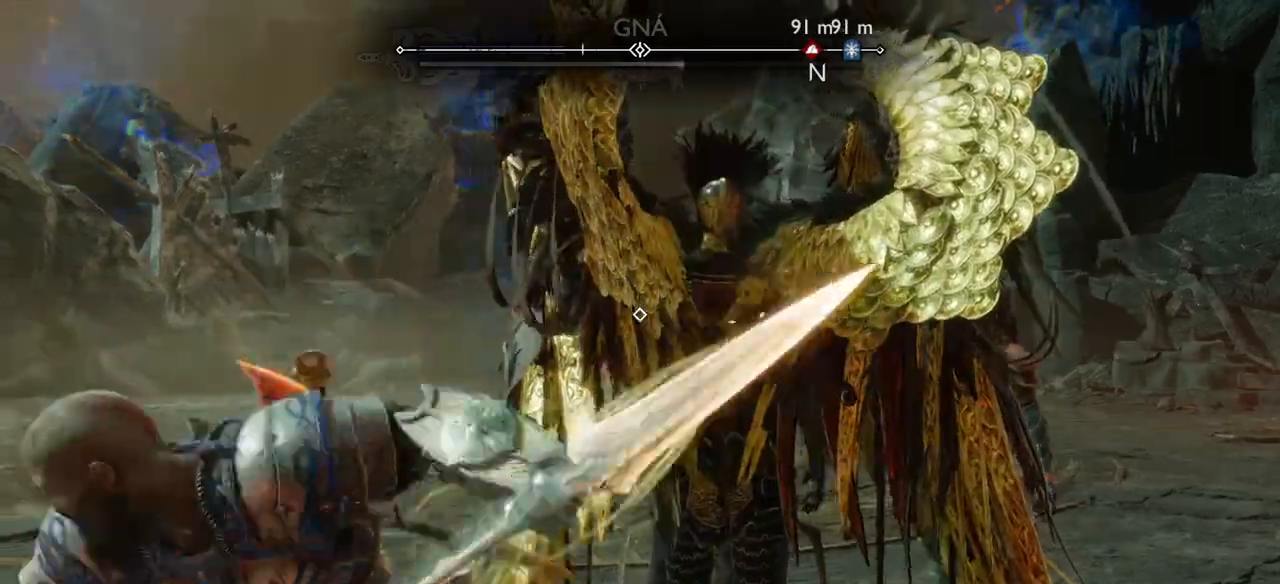
{"buttons": [], "left_stick": "center", "right_stick": "center", "events": [[34, "R1", "up"], [134, "R1", "down"], [267, "R1", "up"], [367, "R1", "down"], [501, "R1", "up"]]}
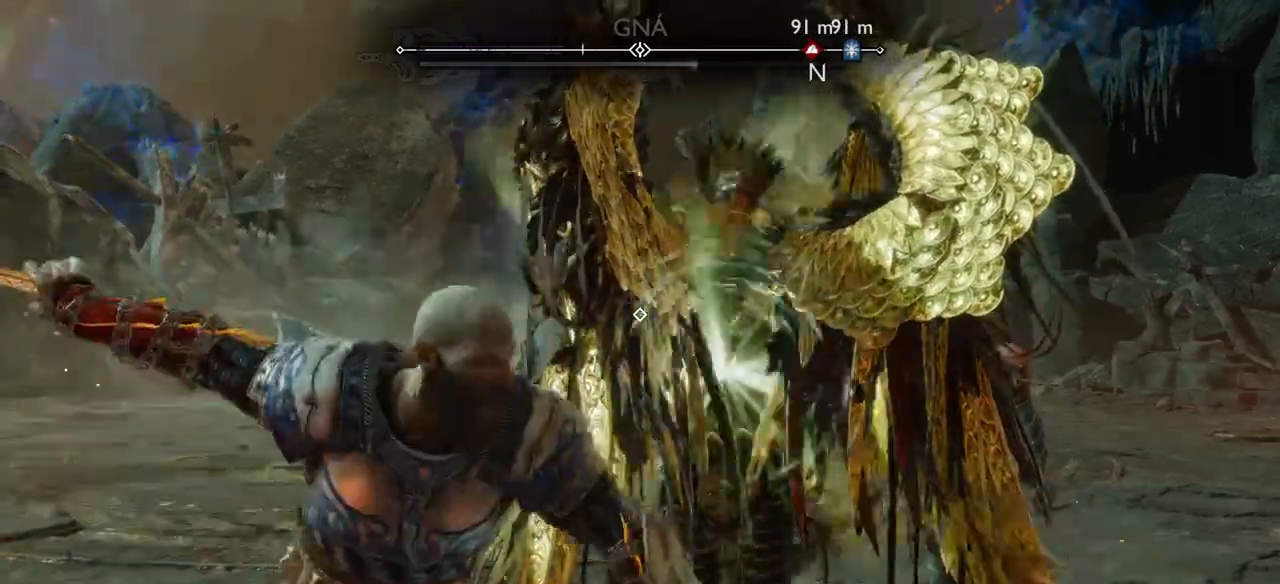
{"buttons": [], "left_stick": "center", "right_stick": "center", "events": [[67, "R1", "down"], [167, "R1", "up"]]}
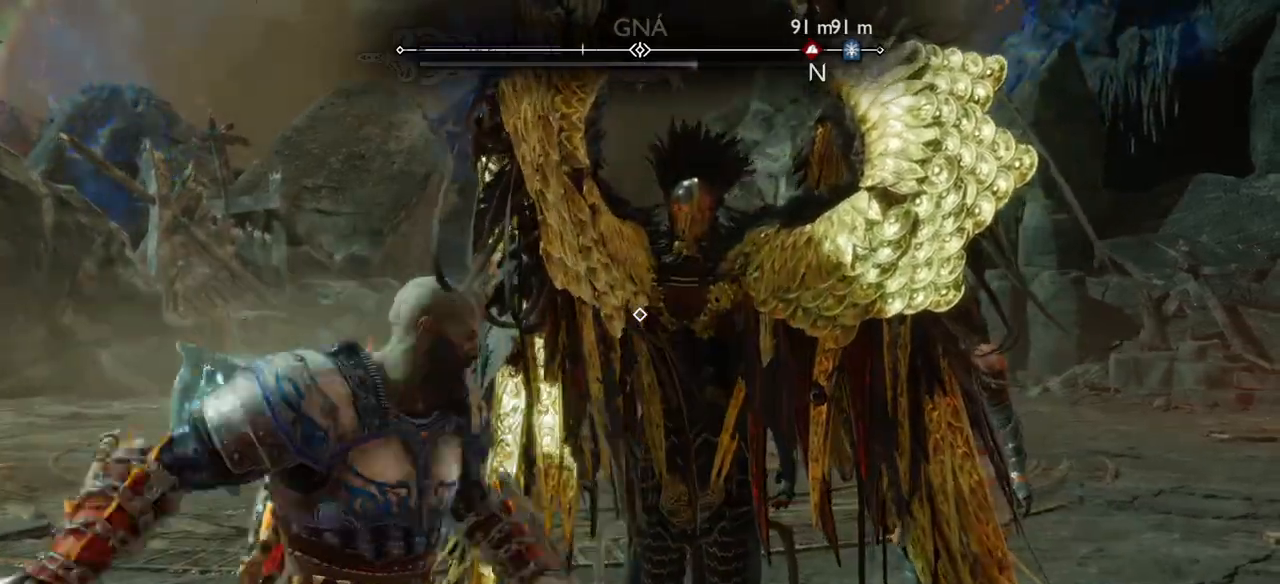
{"buttons": [], "left_stick": "left", "right_stick": "right", "events": [[267, "left_stick", "left"], [267, "right_stick", "down"], [334, "right_stick", "down-right"], [501, "right_stick", "right"]]}
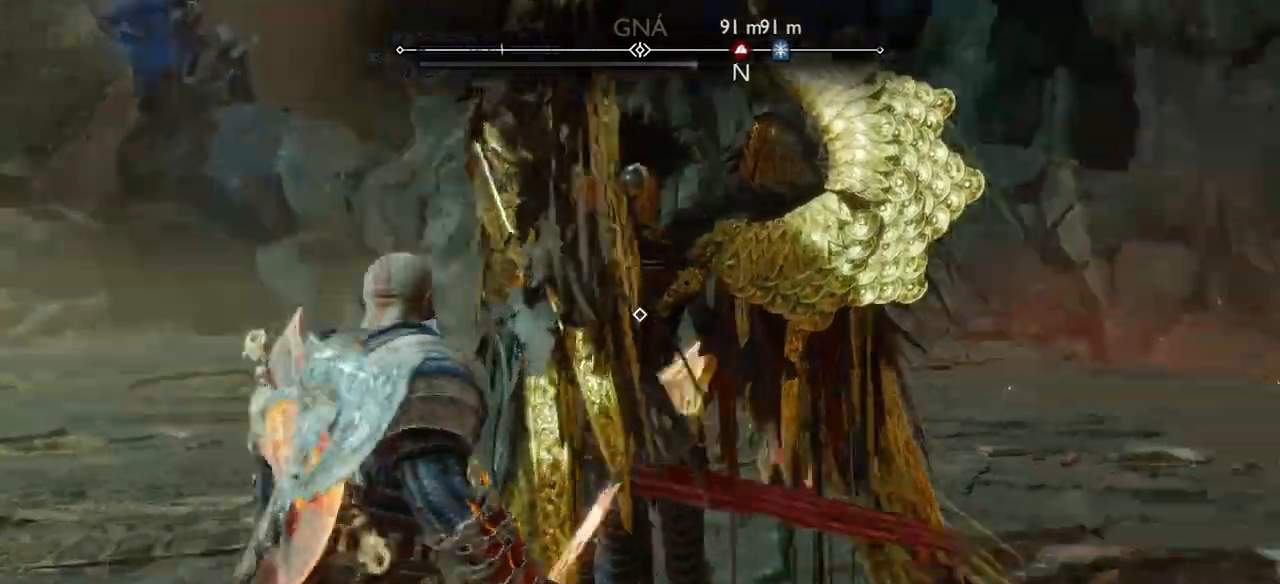
{"buttons": [], "left_stick": "left", "right_stick": "right", "events": []}
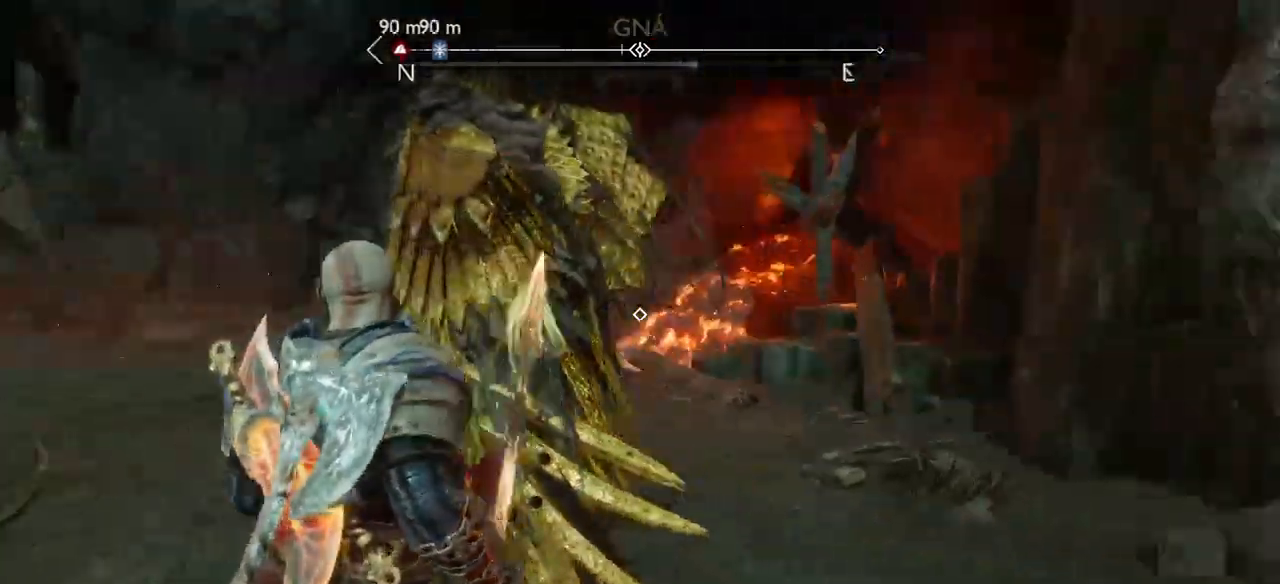
{"buttons": [], "left_stick": "left", "right_stick": "right", "events": []}
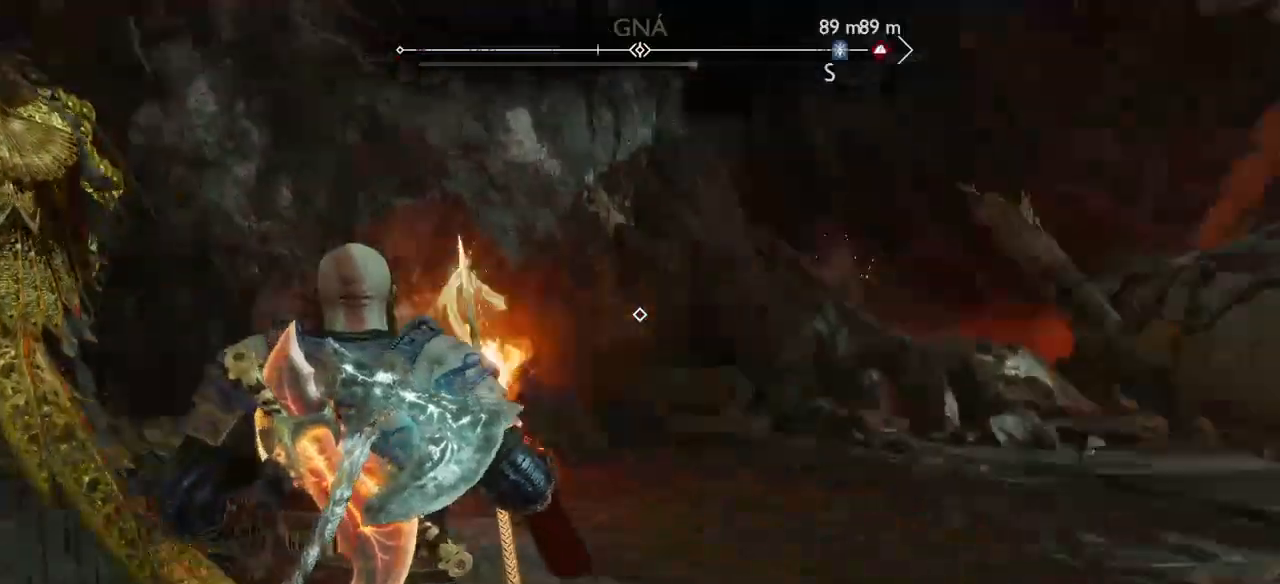
{"buttons": [], "left_stick": "left", "right_stick": "center", "events": [[100, "right_stick", "center"]]}
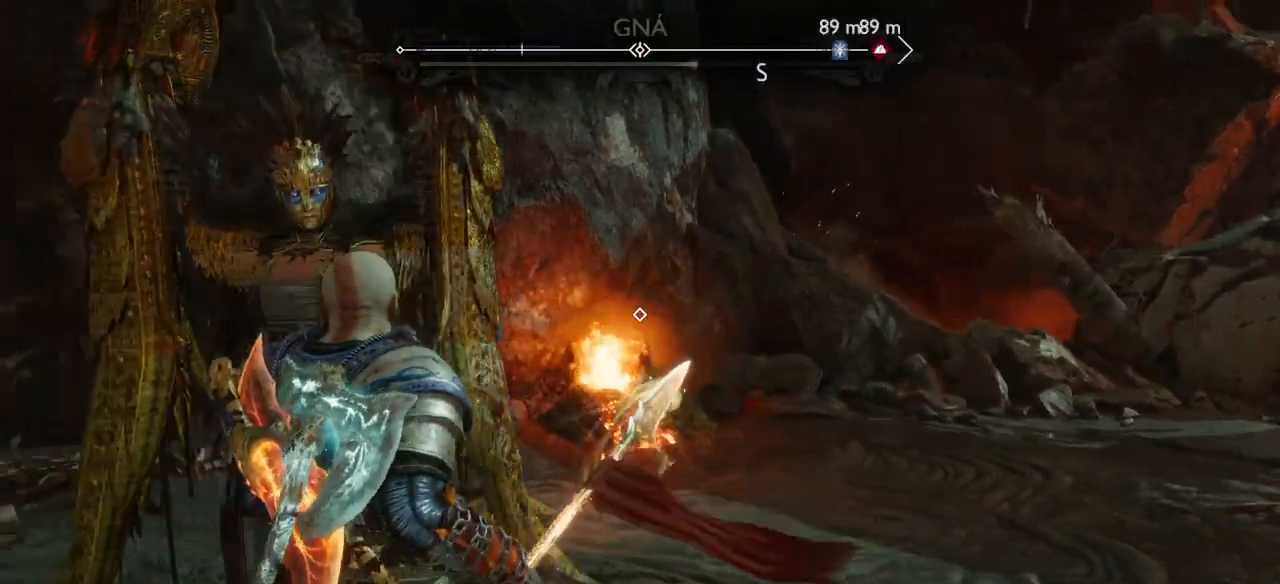
{"buttons": [], "left_stick": "center", "right_stick": "down", "events": [[67, "left_stick", "center"], [134, "right_stick", "down"], [201, "right_stick", "up-left"], [401, "right_stick", "left"], [501, "right_stick", "down"]]}
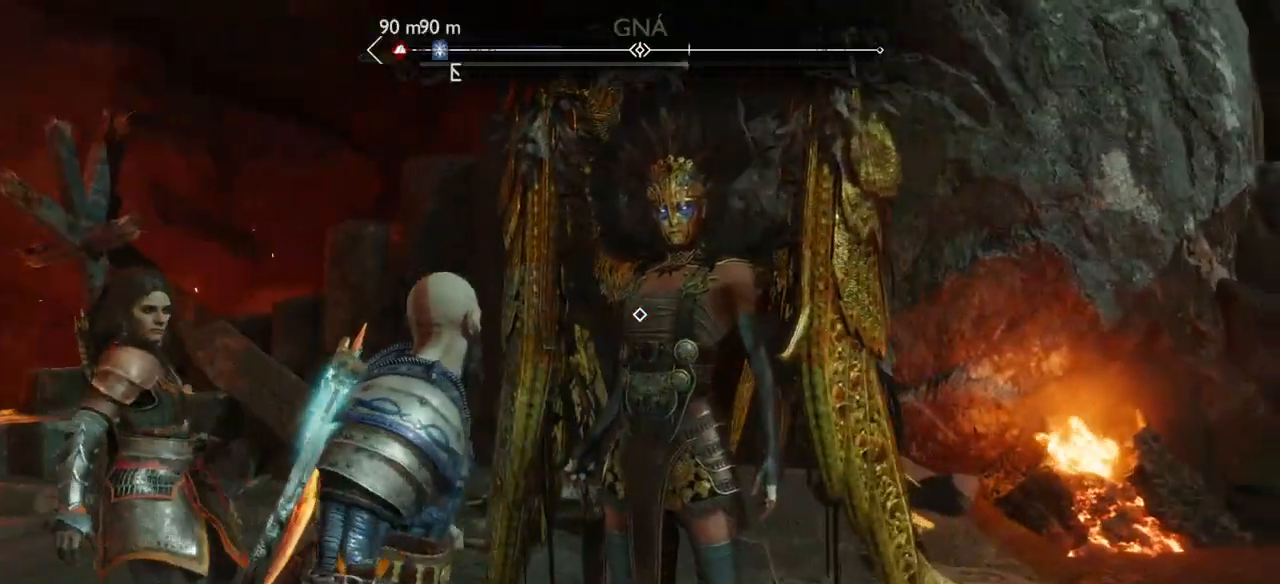
{"buttons": [], "left_stick": "down", "right_stick": "center", "events": [[100, "right_stick", "center"], [367, "right_stick", "left"], [467, "right_stick", "center"], [500, "left_stick", "down"]]}
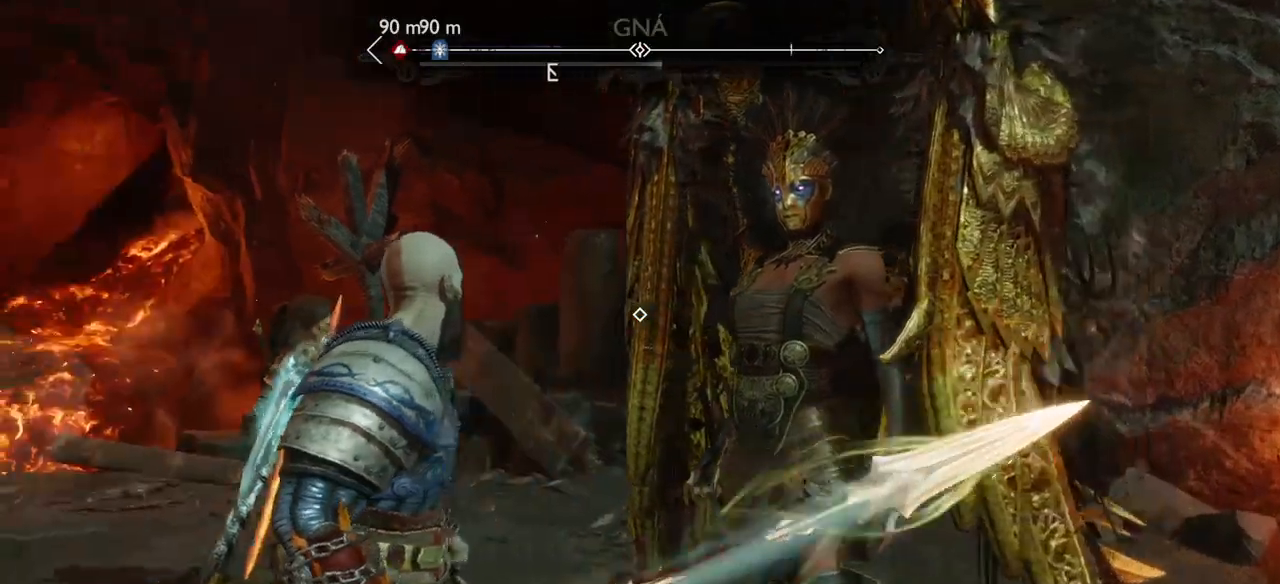
{"buttons": [], "left_stick": "center", "right_stick": "up", "events": [[67, "left_stick", "right"], [201, "left_stick", "down"], [267, "left_stick", "center"], [434, "right_stick", "up"]]}